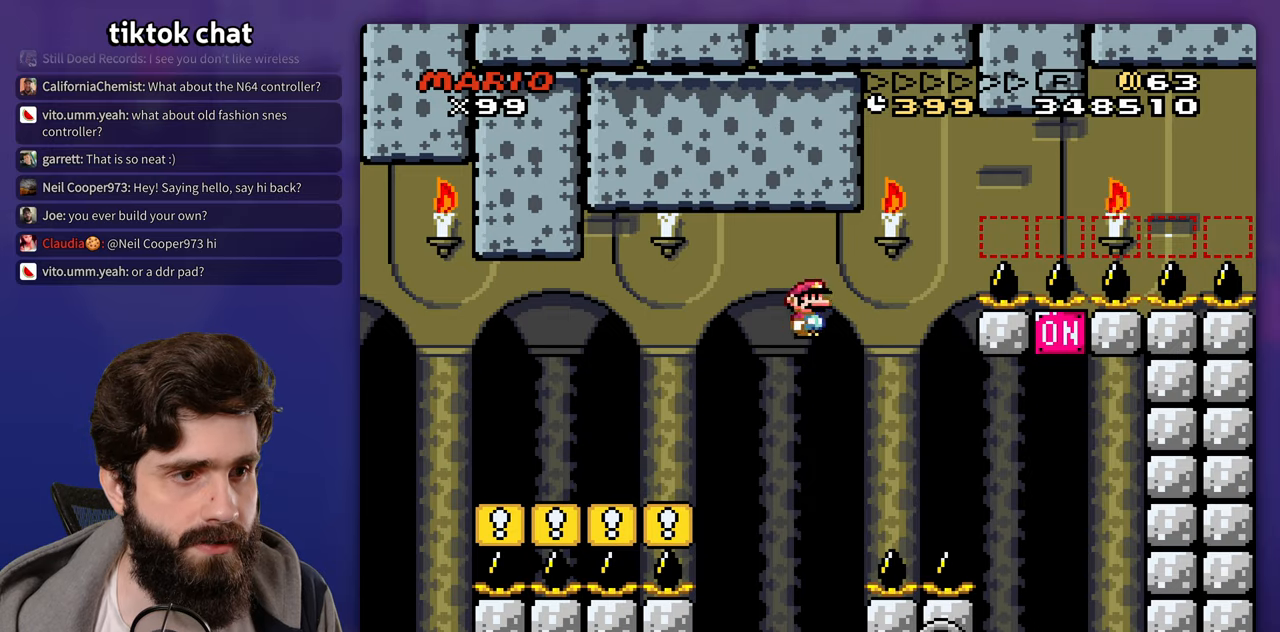
Gameplay with a controller (Nintendo layout); each line is a JSON object with the inputs held at the frame after it. "events" lists button and stick changes between this image and that frame as [ms after this image, input, new state], when the widget could be followed in between. Not read: A DPAD_RIGHT L3 R3 X Y.
{"buttons": ["DPAD_LEFT"], "events": [[500, "DPAD_LEFT", "down"]]}
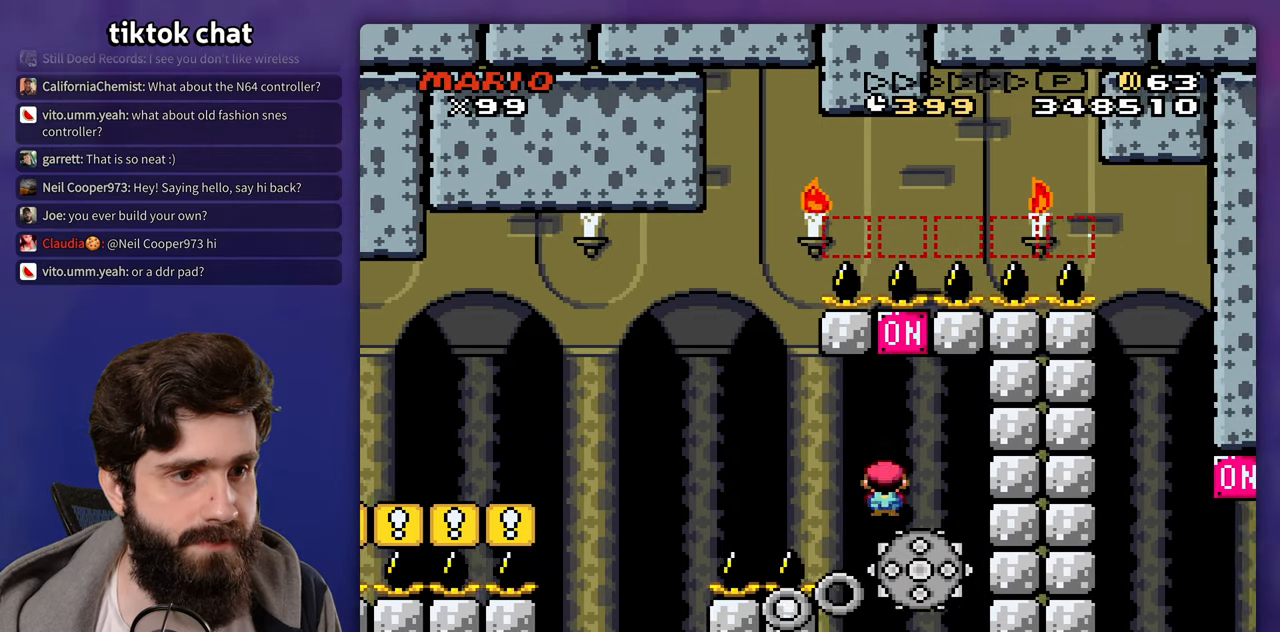
{"buttons": ["DPAD_LEFT"]}
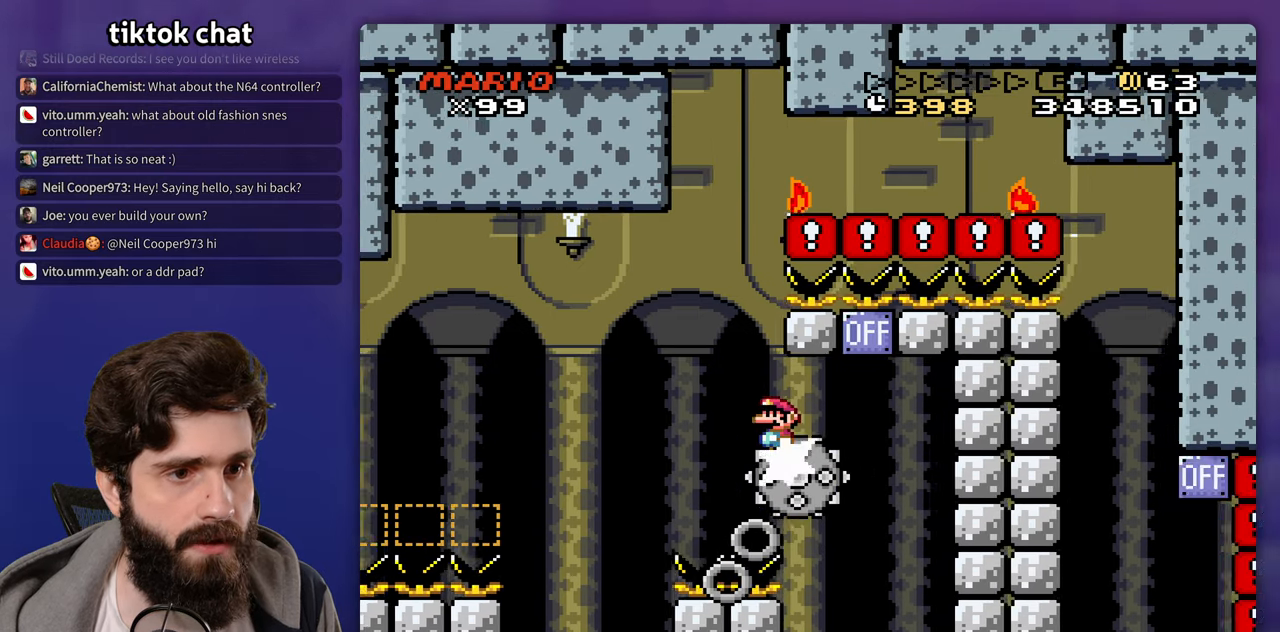
{"buttons": [], "events": [[50, "DPAD_LEFT", "up"]]}
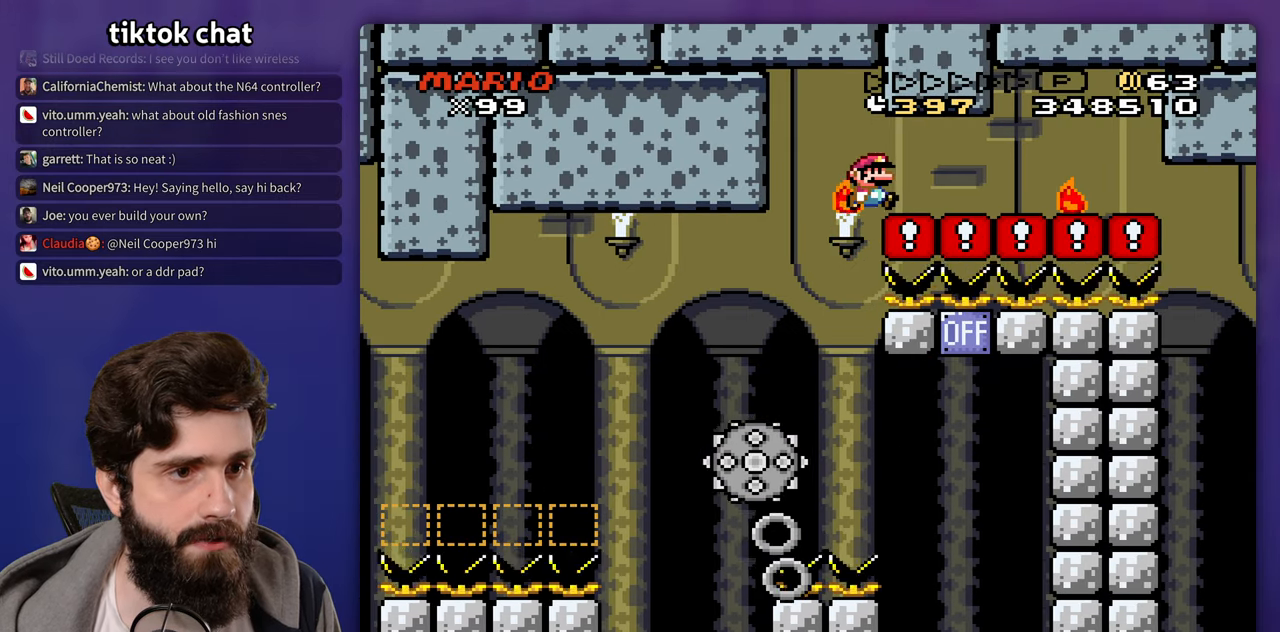
{"buttons": [], "events": []}
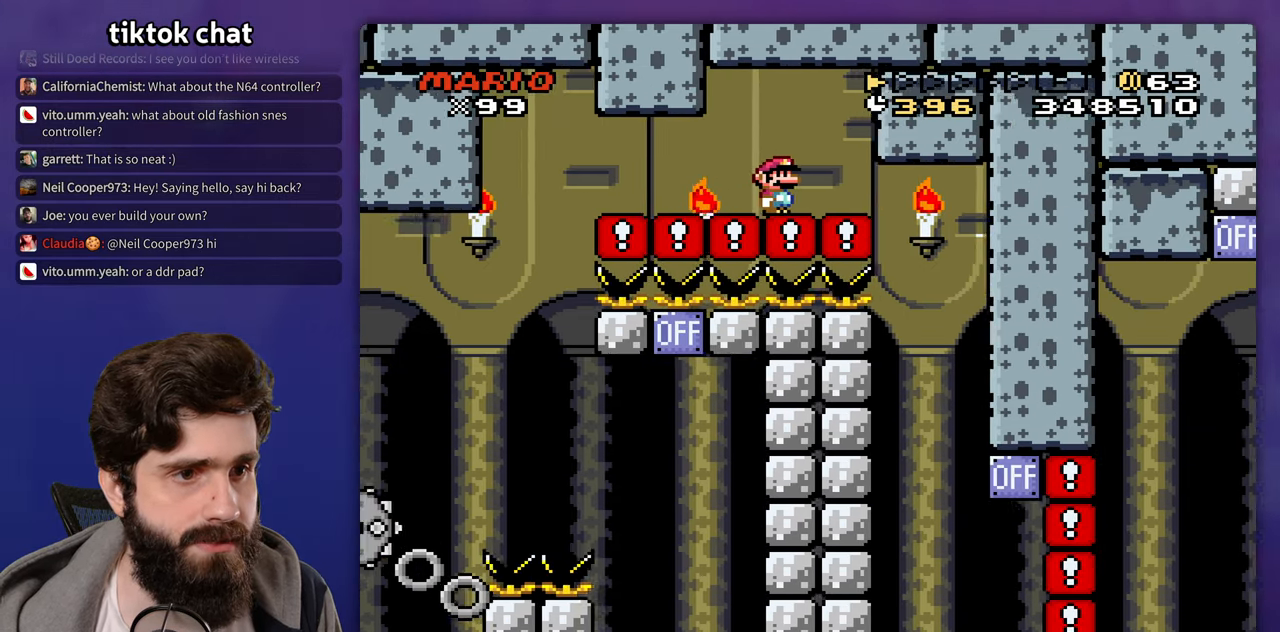
{"buttons": ["DPAD_LEFT"], "events": [[250, "DPAD_UP", "down"], [267, "DPAD_LEFT", "down"], [267, "DPAD_UP", "up"]]}
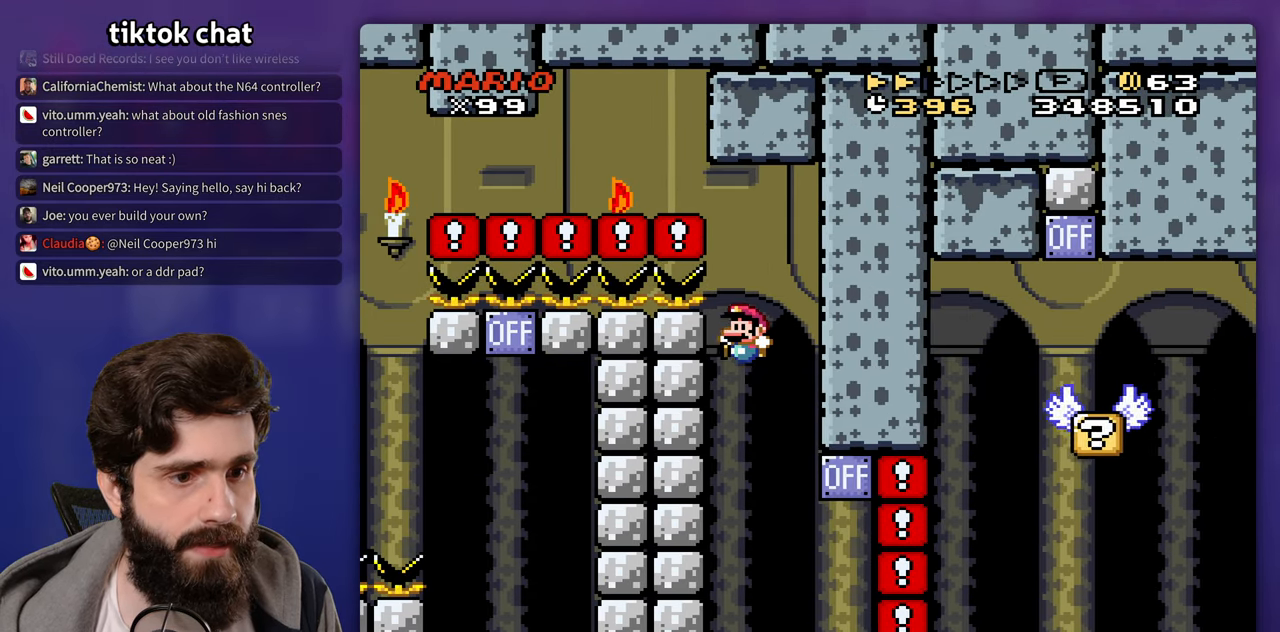
{"buttons": ["B", "DPAD_LEFT"], "events": [[33, "DPAD_LEFT", "up"], [417, "B", "down"], [483, "DPAD_LEFT", "down"]]}
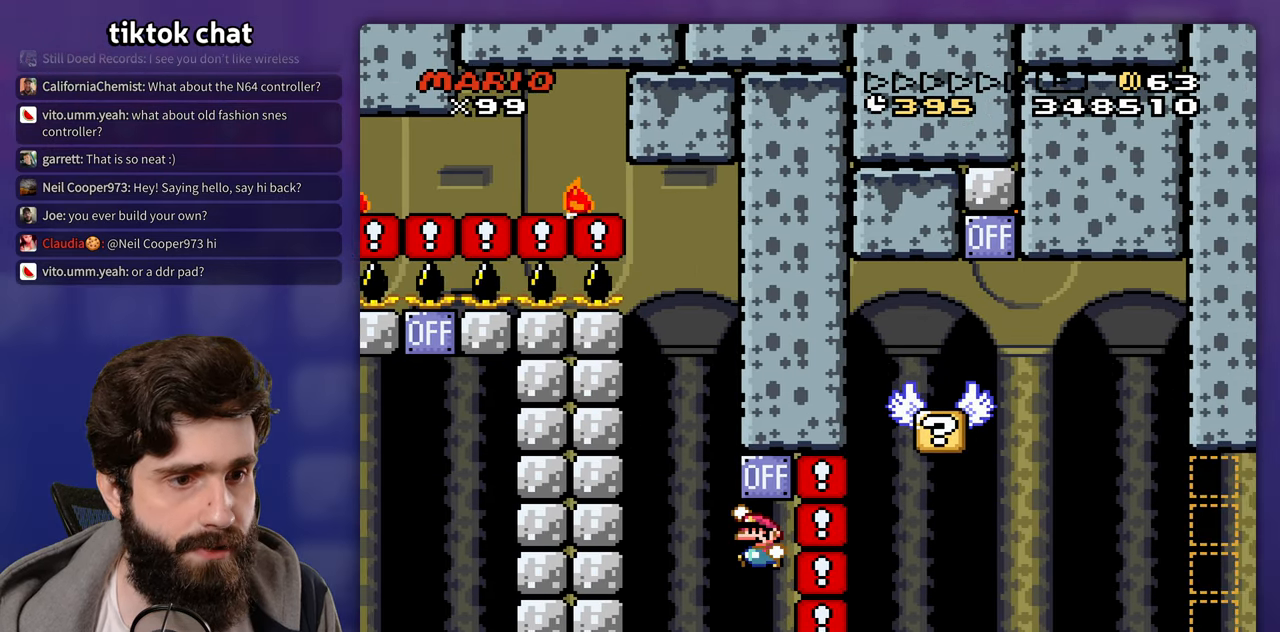
{"buttons": ["DPAD_LEFT"], "events": [[50, "B", "up"], [83, "DPAD_UP", "down"], [100, "DPAD_LEFT", "up"], [100, "DPAD_UP", "up"], [350, "B", "down"], [467, "DPAD_LEFT", "down"], [467, "DPAD_UP", "down"], [483, "DPAD_UP", "up"], [500, "B", "up"]]}
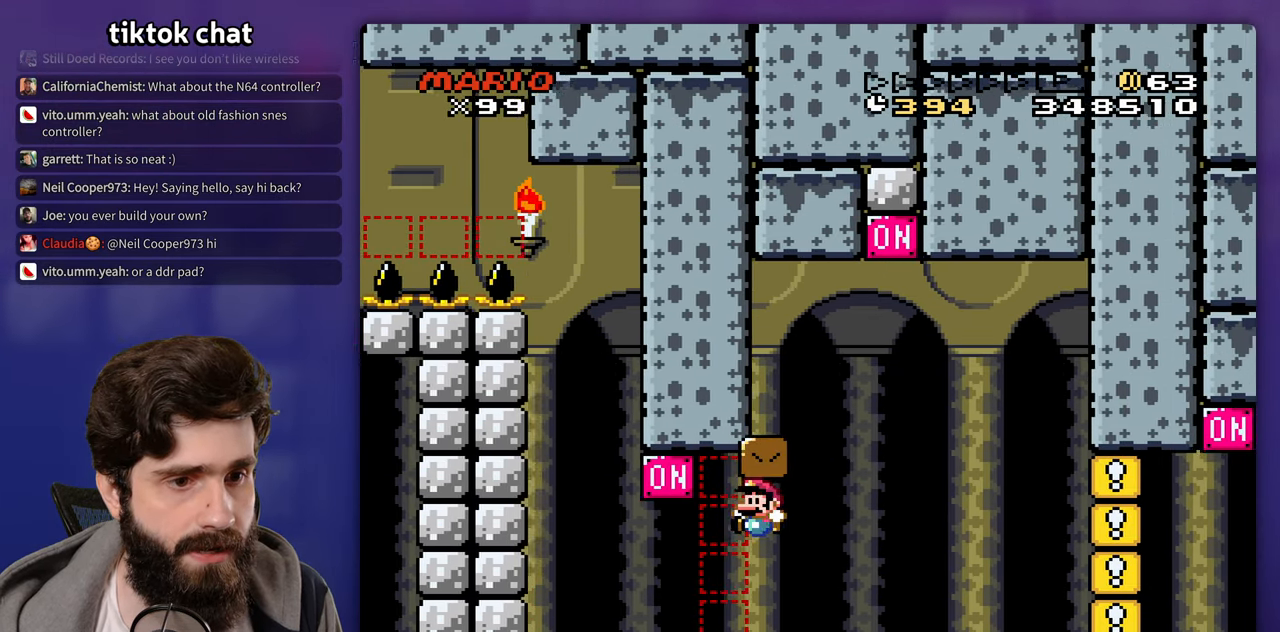
{"buttons": ["B", "DPAD_LEFT"], "events": [[50, "DPAD_UP", "down"], [100, "DPAD_LEFT", "up"], [100, "DPAD_UP", "up"], [333, "B", "down"], [400, "DPAD_LEFT", "down"], [400, "DPAD_UP", "down"], [417, "DPAD_UP", "up"]]}
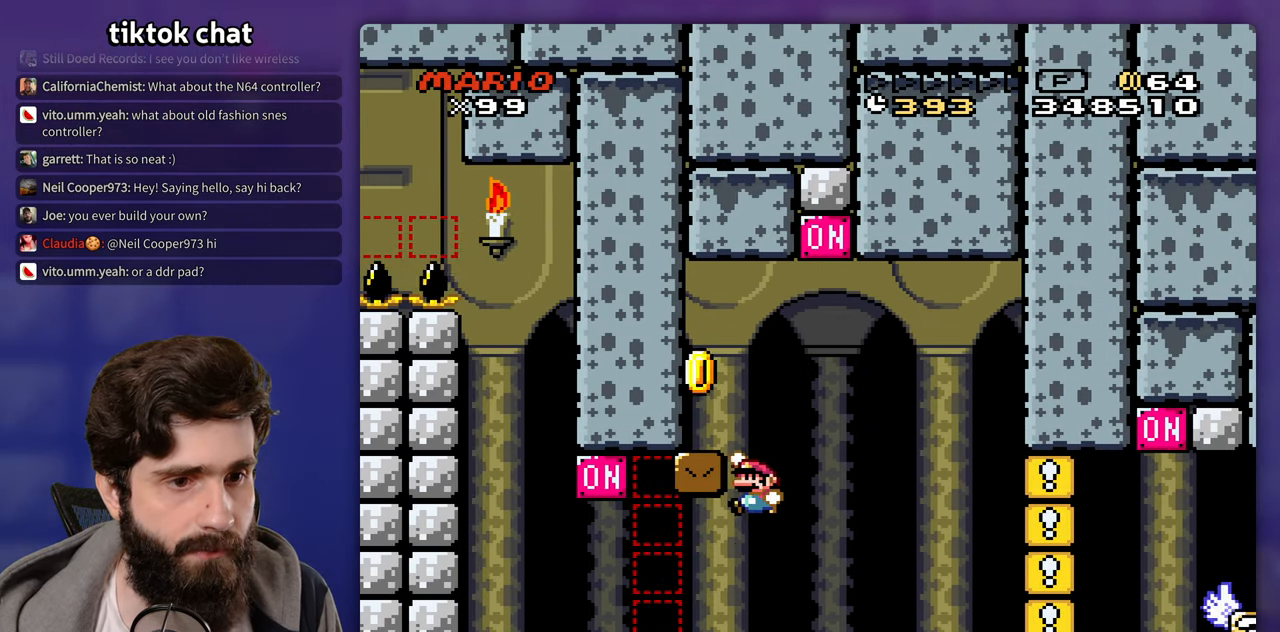
{"buttons": [], "events": [[250, "DPAD_LEFT", "up"], [300, "B", "up"]]}
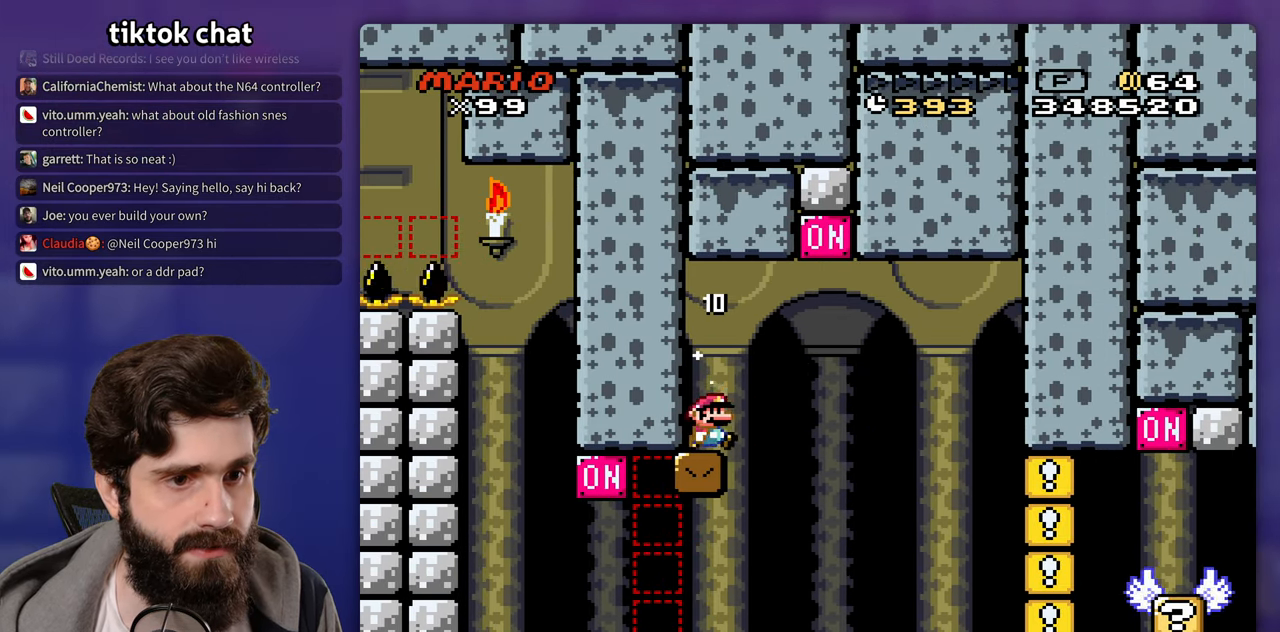
{"buttons": [], "events": [[83, "B", "down"], [383, "B", "up"]]}